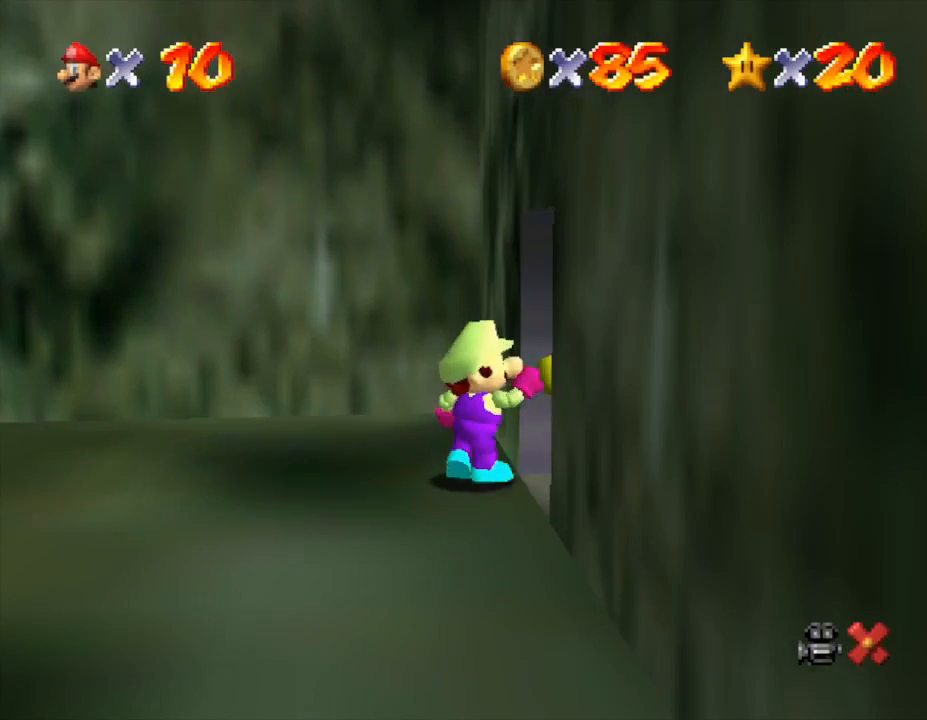
Gameplay with a controller (Nintendo layout); each line is a JSON object with the inputs held at the frame after it. "events" lists button and stick changes between this image and that frame as [ms after this image, input, new state], when the widget could be followed in between. Not read: L3 R3.
{"buttons": [], "left_stick": "center", "events": [[300, "left_stick", "center"]]}
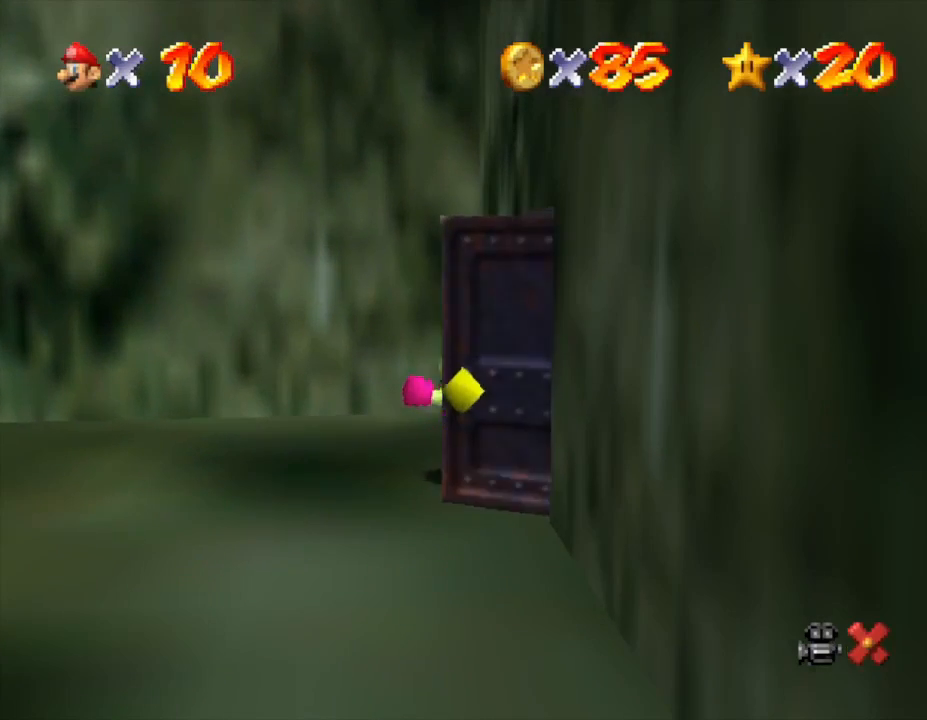
{"buttons": [], "left_stick": "center", "events": []}
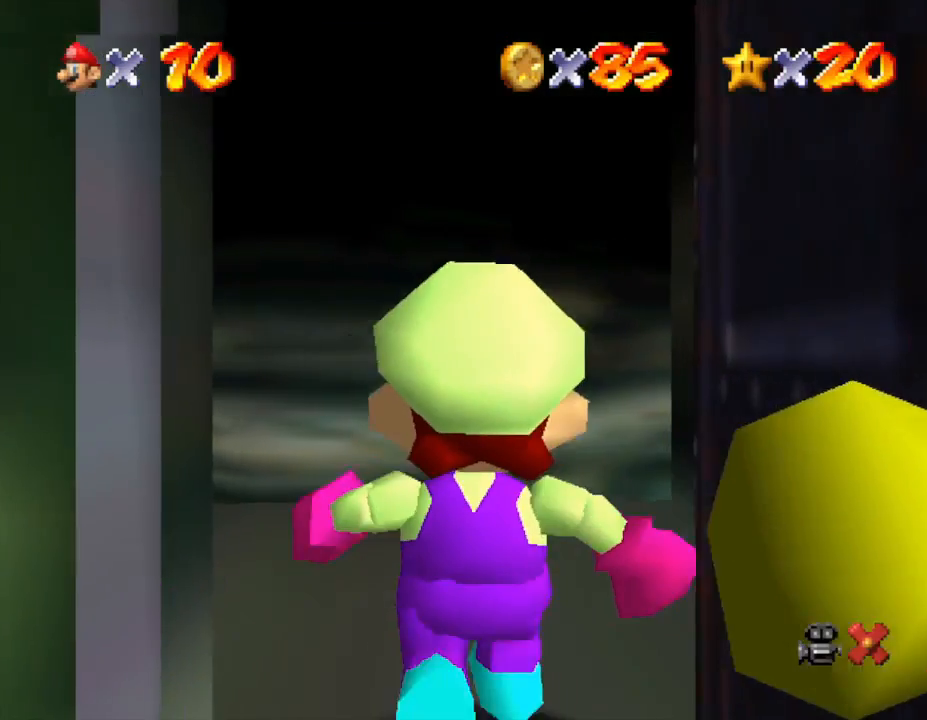
{"buttons": [], "left_stick": "up", "events": [[383, "left_stick", "up"]]}
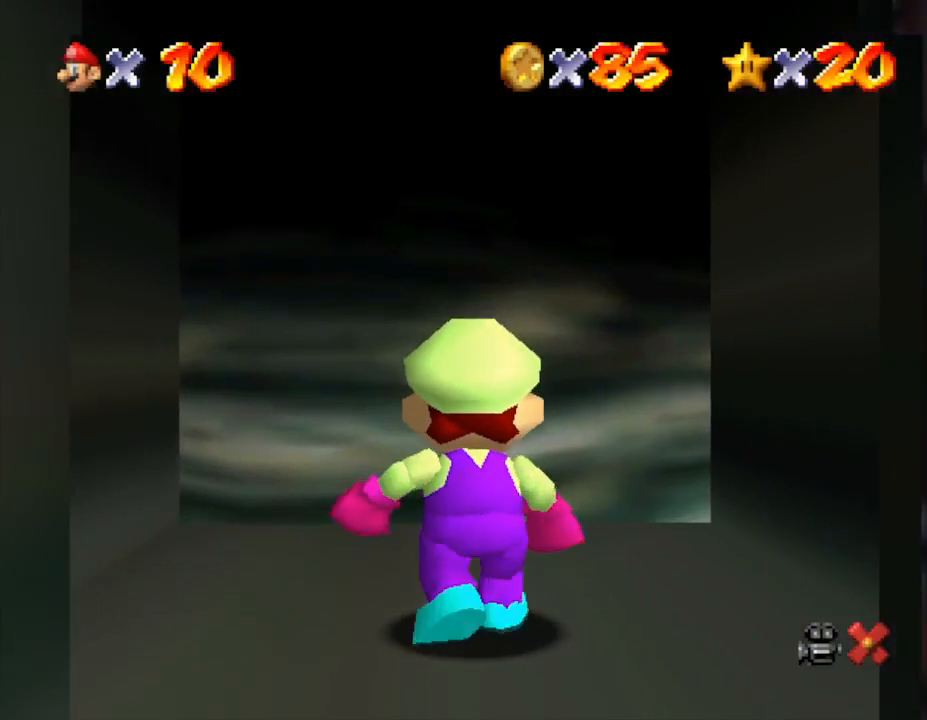
{"buttons": [], "left_stick": "up", "events": []}
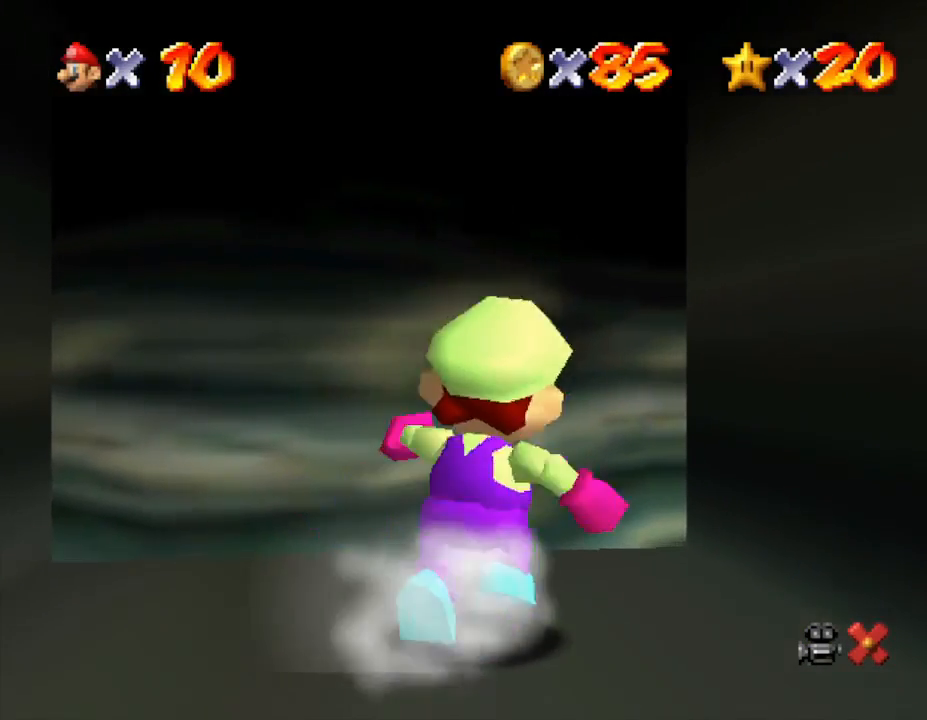
{"buttons": [], "left_stick": "up", "events": [[33, "A", "down"], [167, "A", "up"]]}
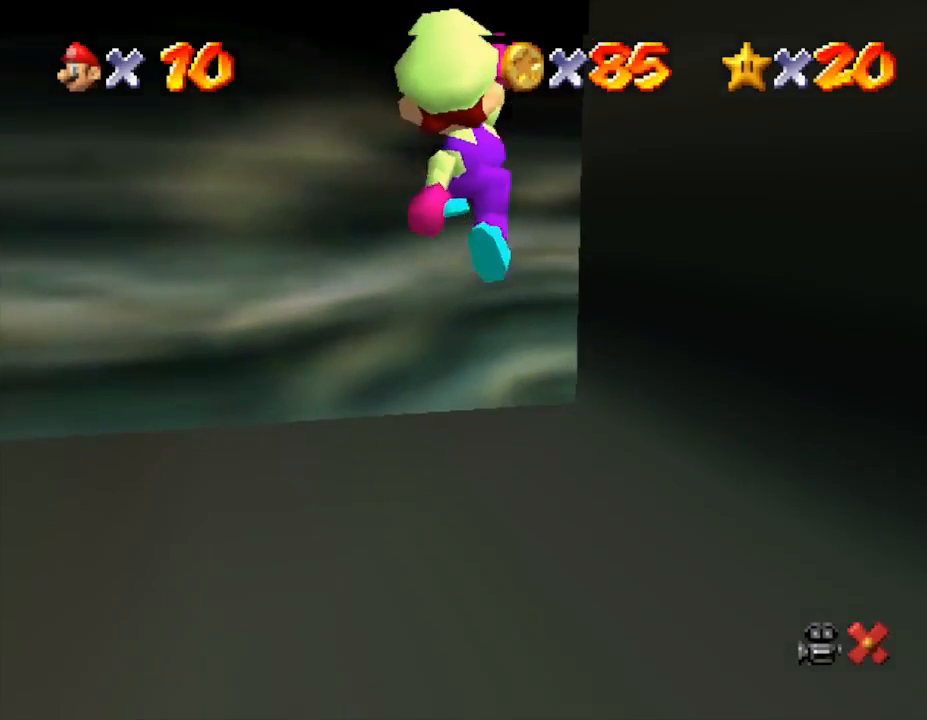
{"buttons": [], "left_stick": "up-right", "events": [[67, "B", "down"], [100, "left_stick", "up-right"], [167, "B", "up"]]}
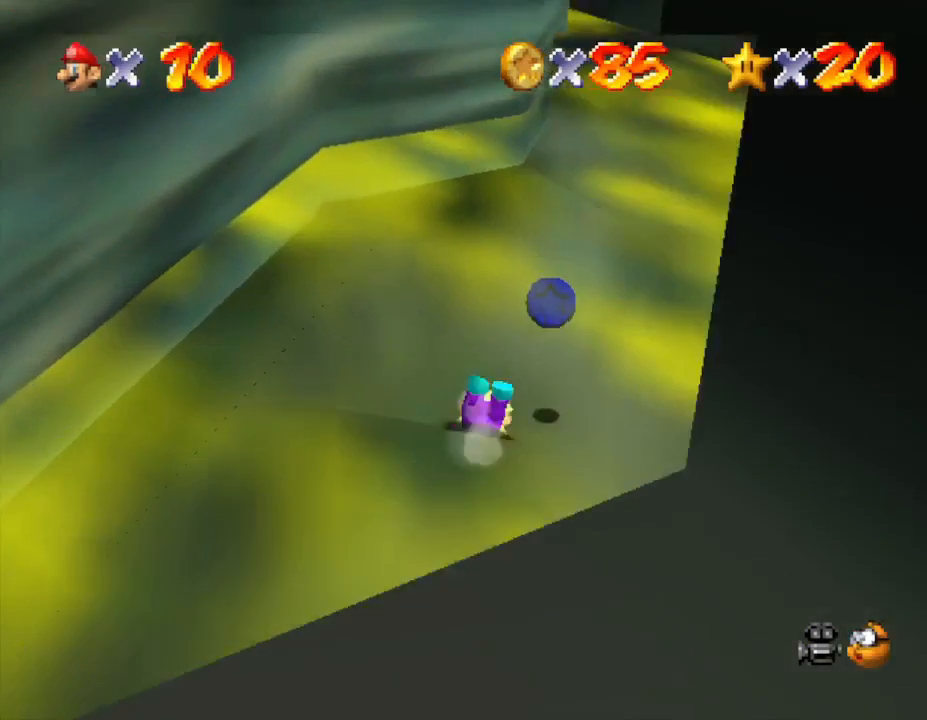
{"buttons": [], "left_stick": "up-right", "events": [[50, "A", "down"], [133, "A", "up"]]}
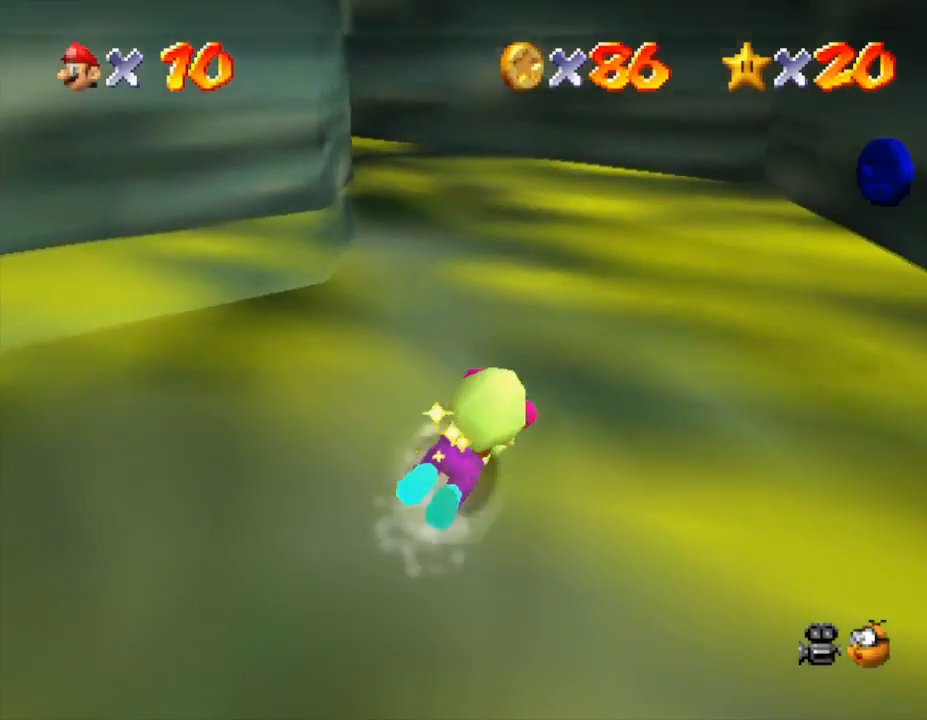
{"buttons": ["A"], "left_stick": "down-right", "events": [[17, "A", "down"], [133, "A", "up"], [350, "A", "down"], [350, "left_stick", "right"], [483, "left_stick", "down-right"]]}
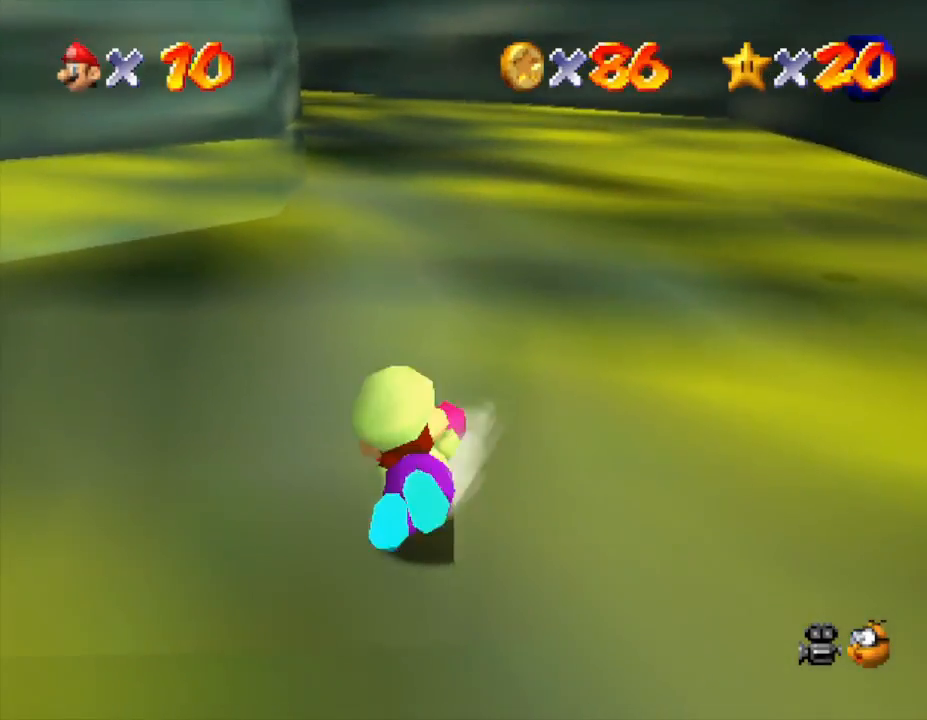
{"buttons": [], "left_stick": "right", "events": [[17, "A", "up"], [67, "A", "down"], [100, "left_stick", "down"], [267, "A", "up"], [383, "left_stick", "down-right"], [500, "left_stick", "right"]]}
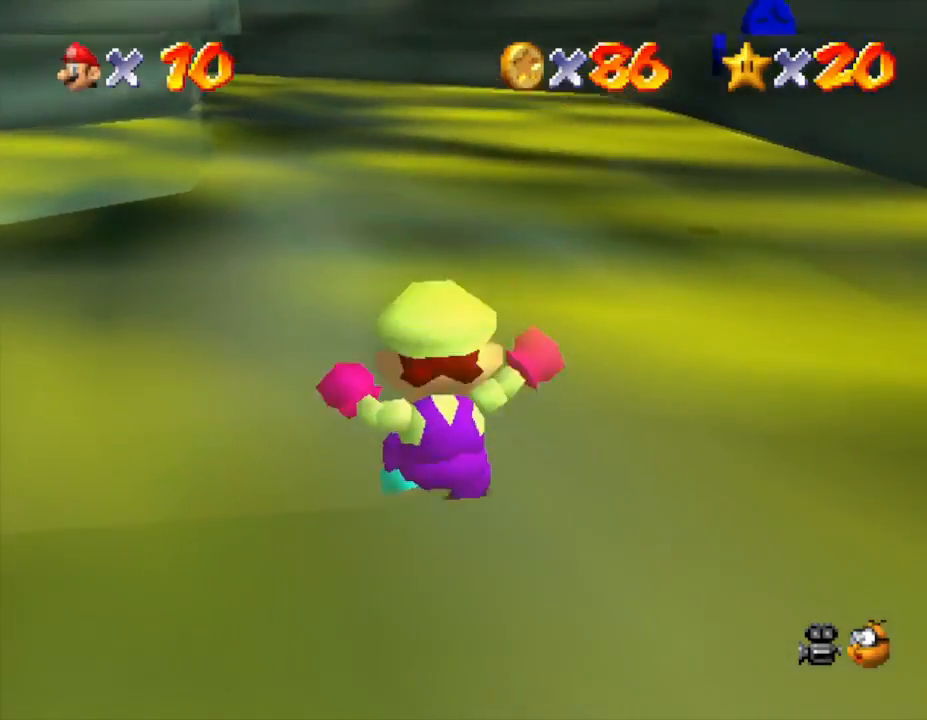
{"buttons": [], "left_stick": "right", "events": [[183, "A", "down"], [467, "A", "up"]]}
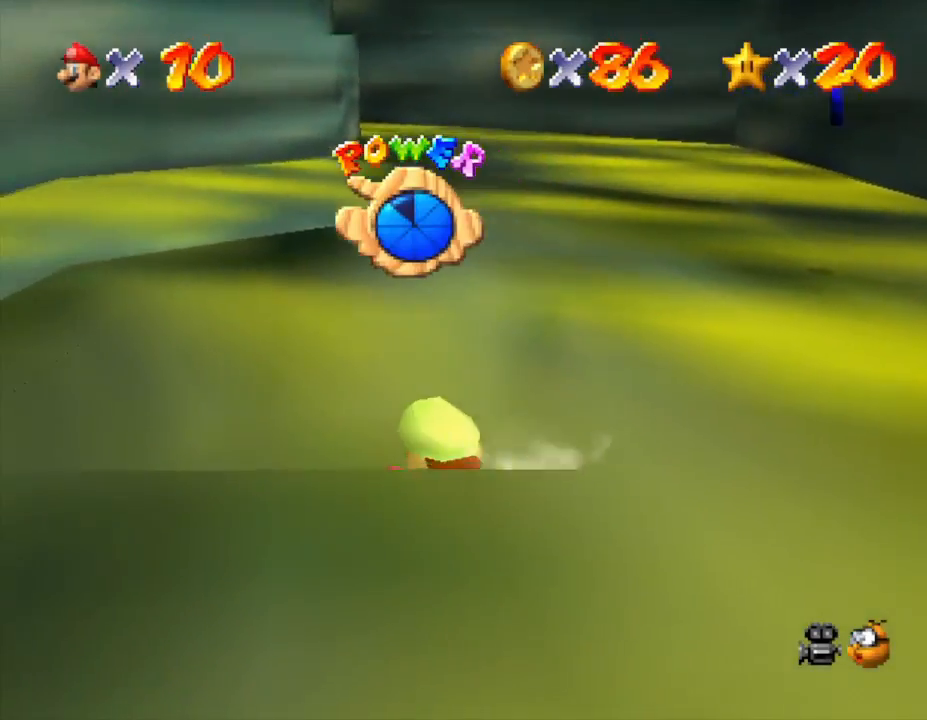
{"buttons": [], "left_stick": "up-right", "events": [[50, "A", "down"], [217, "left_stick", "up-right"], [467, "A", "up"]]}
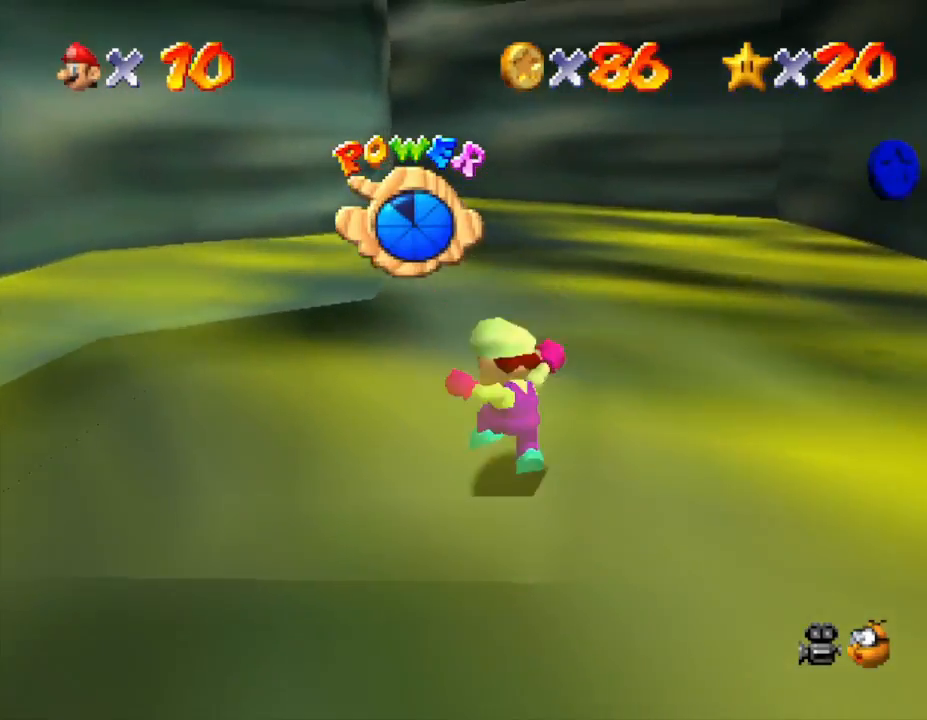
{"buttons": ["A"], "left_stick": "up-right", "events": [[450, "A", "down"]]}
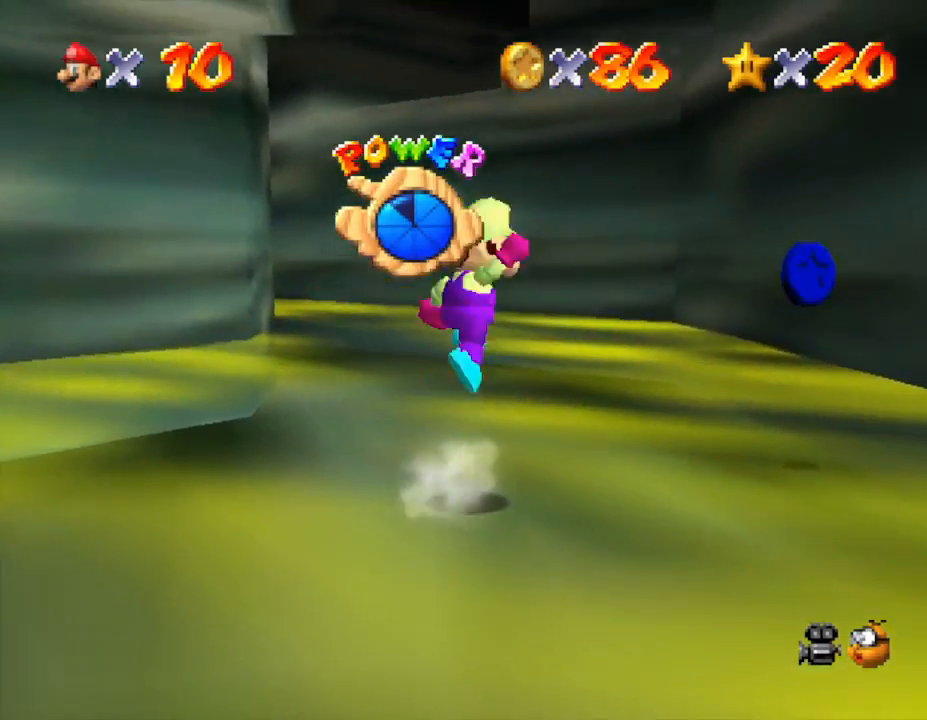
{"buttons": [], "left_stick": "right", "events": [[33, "left_stick", "right"], [100, "A", "up"]]}
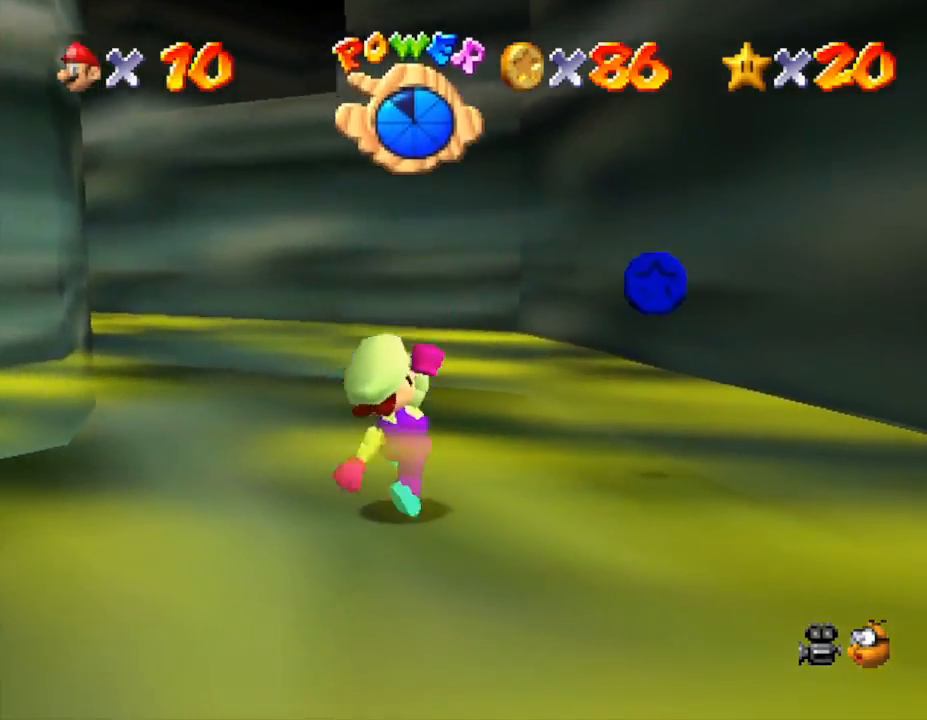
{"buttons": [], "left_stick": "up-right", "events": [[467, "left_stick", "up-right"]]}
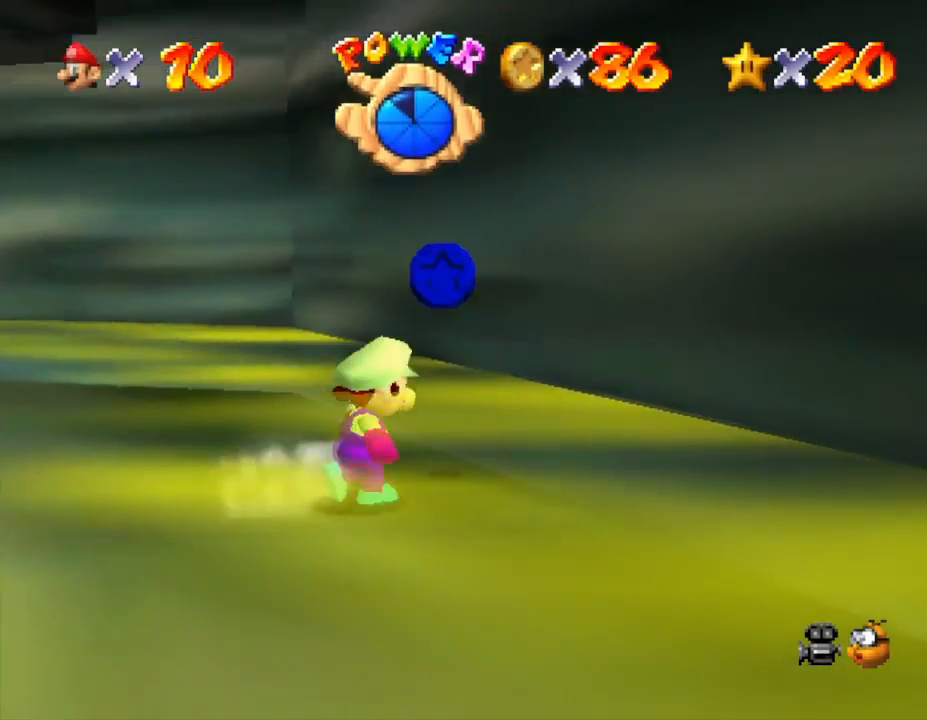
{"buttons": [], "left_stick": "up-left", "events": [[267, "left_stick", "up-left"]]}
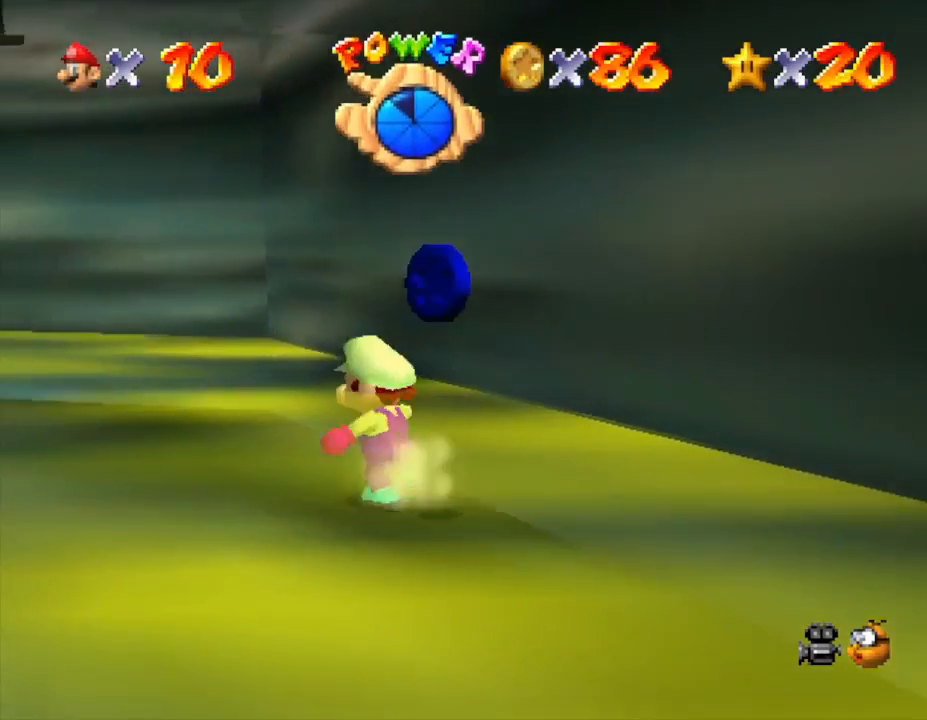
{"buttons": [], "left_stick": "down-right", "events": [[150, "left_stick", "down-right"], [267, "A", "down"], [500, "A", "up"]]}
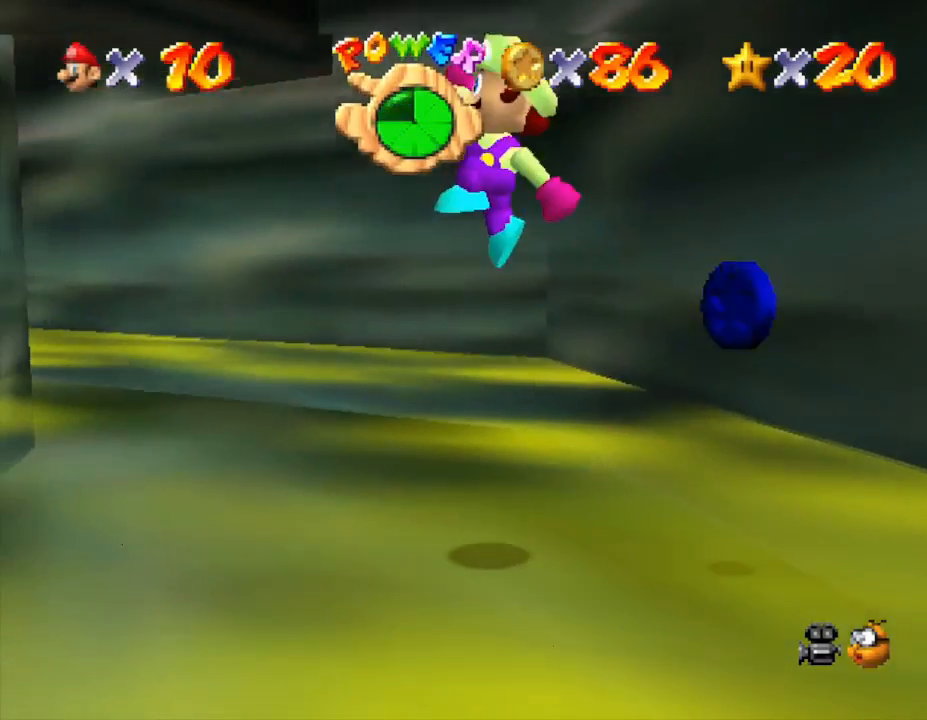
{"buttons": ["A"], "left_stick": "right", "events": [[117, "left_stick", "right"], [483, "A", "down"]]}
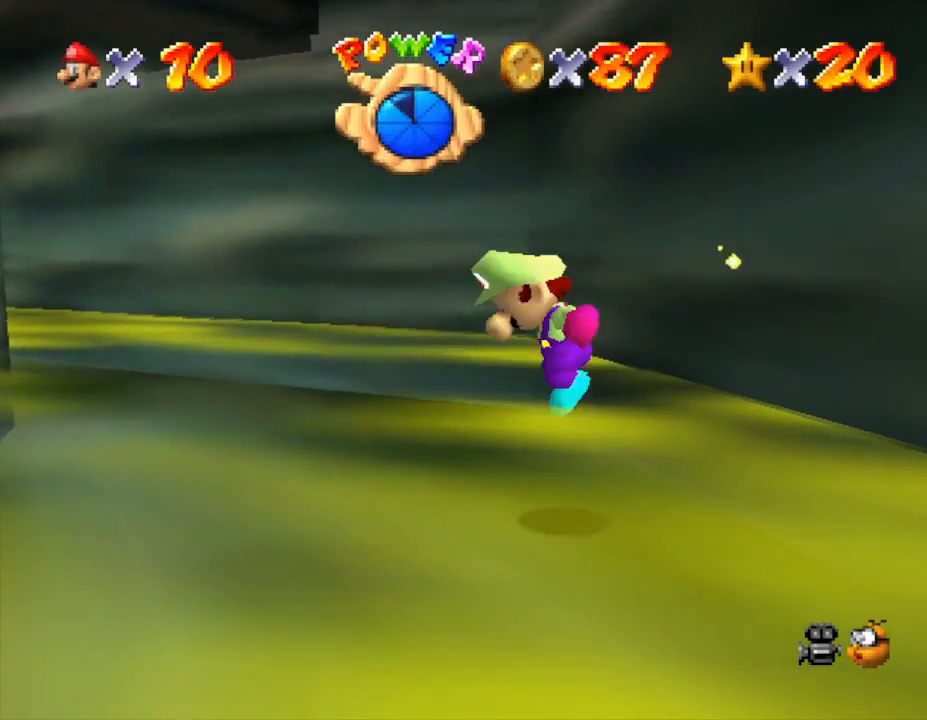
{"buttons": [], "left_stick": "up-left", "events": [[17, "A", "up"], [233, "left_stick", "center"], [350, "left_stick", "up-left"]]}
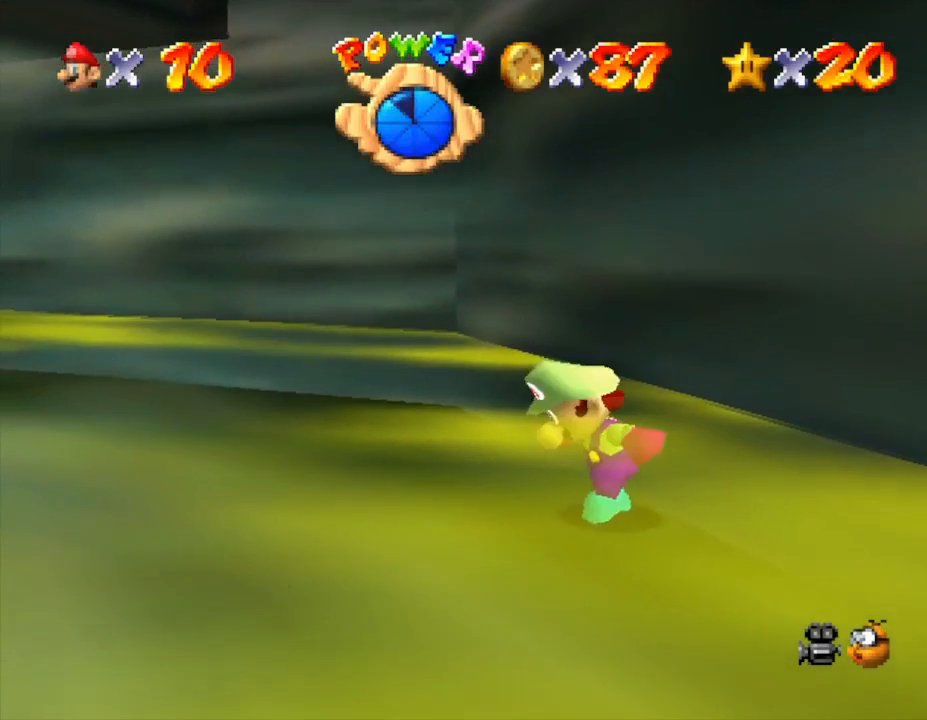
{"buttons": [], "left_stick": "up-left", "events": [[317, "A", "down"], [383, "A", "up"]]}
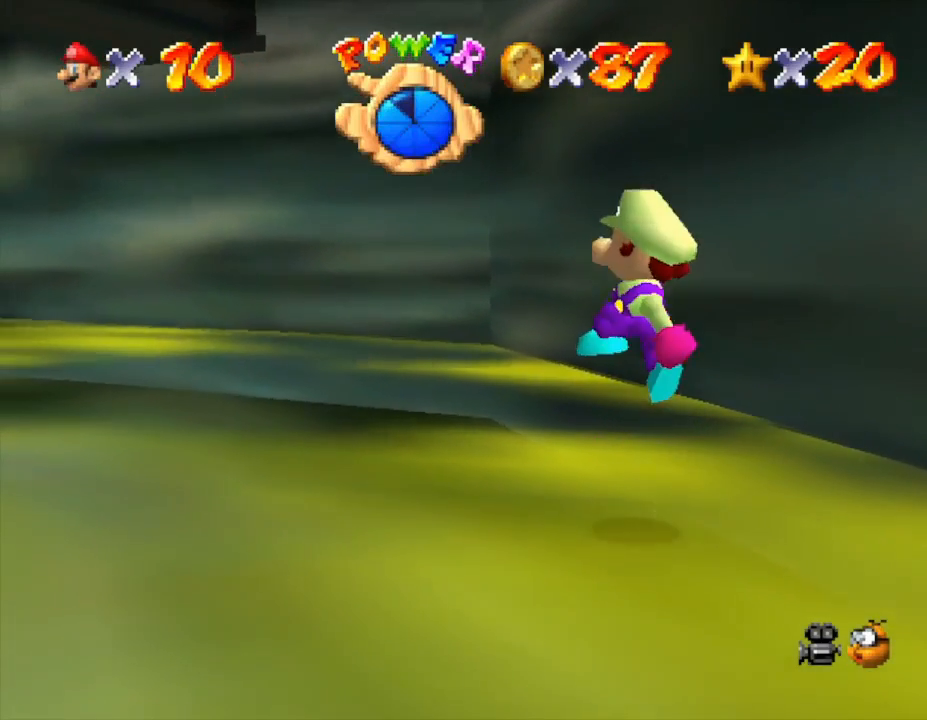
{"buttons": [], "left_stick": "up-left", "events": [[317, "A", "down"], [417, "A", "up"]]}
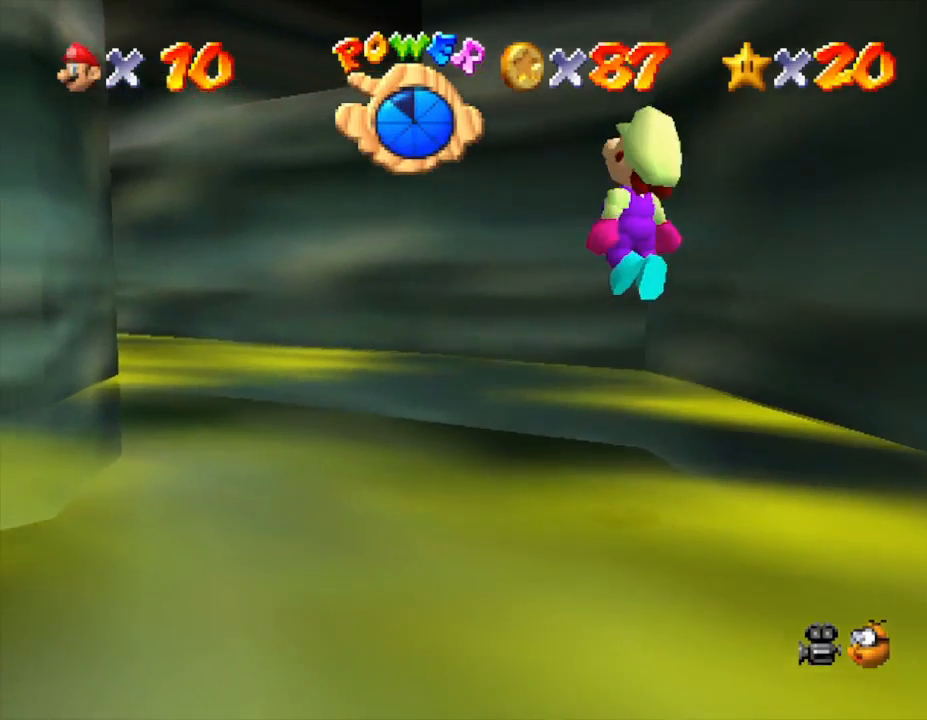
{"buttons": ["A"], "left_stick": "up-left", "events": [[133, "left_stick", "up"], [350, "left_stick", "up-left"], [500, "A", "down"]]}
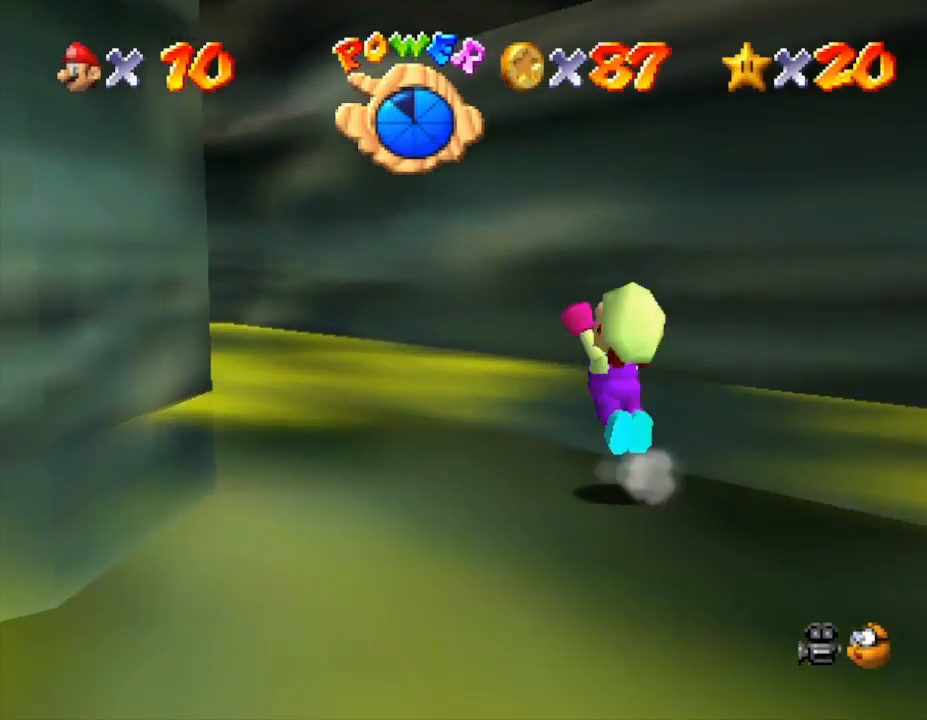
{"buttons": [], "left_stick": "right", "events": [[33, "left_stick", "up"], [283, "A", "up"], [333, "left_stick", "right"]]}
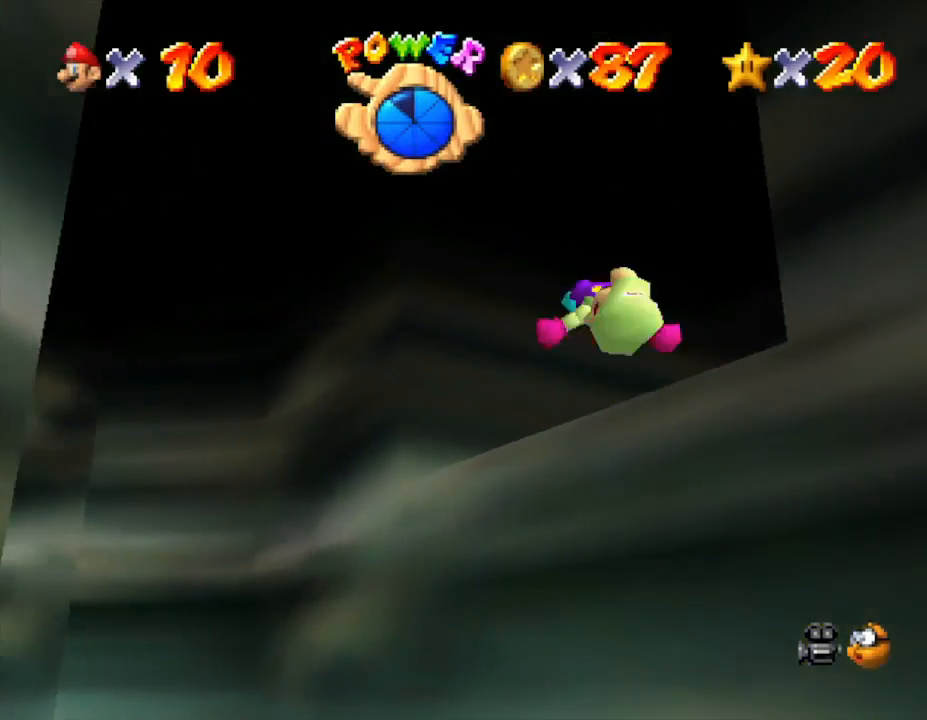
{"buttons": [], "left_stick": "right", "events": []}
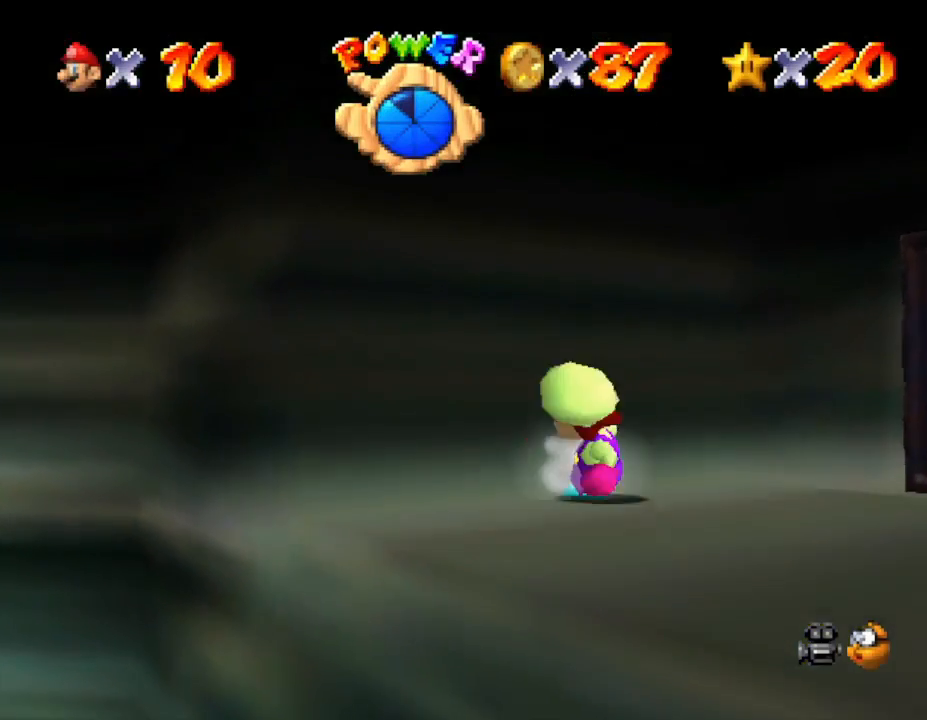
{"buttons": [], "left_stick": "right", "events": []}
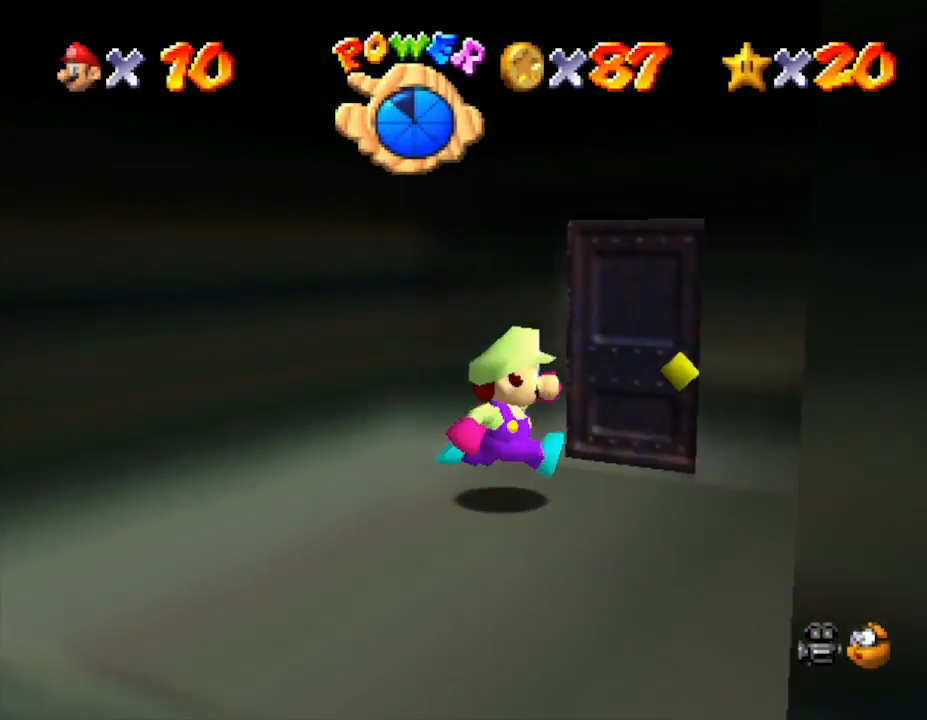
{"buttons": [], "left_stick": "up-right", "events": [[33, "left_stick", "up-right"]]}
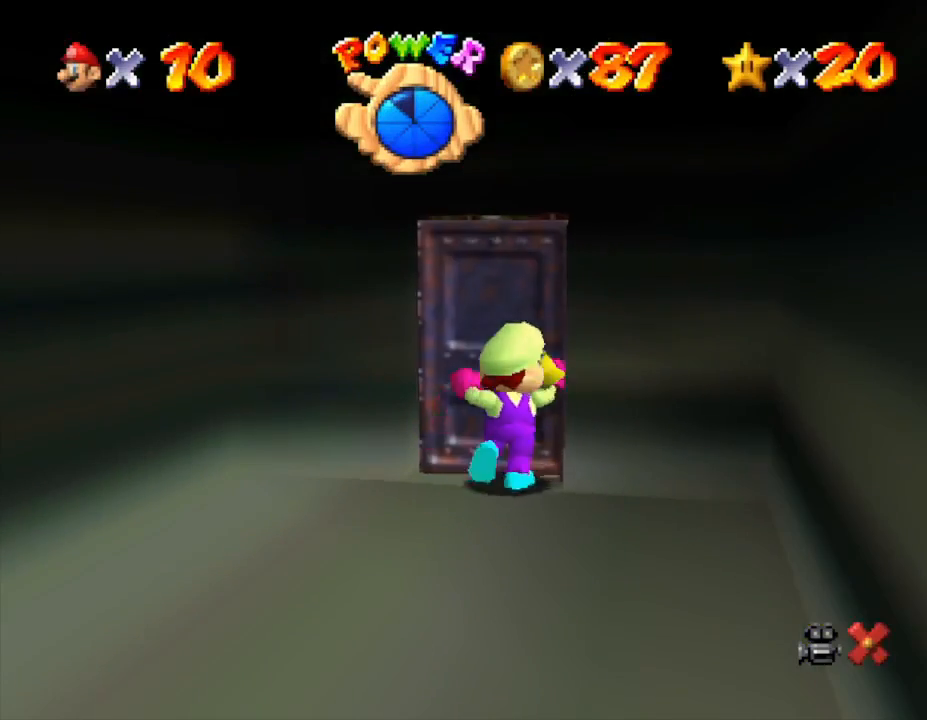
{"buttons": [], "left_stick": "center", "events": [[67, "left_stick", "center"]]}
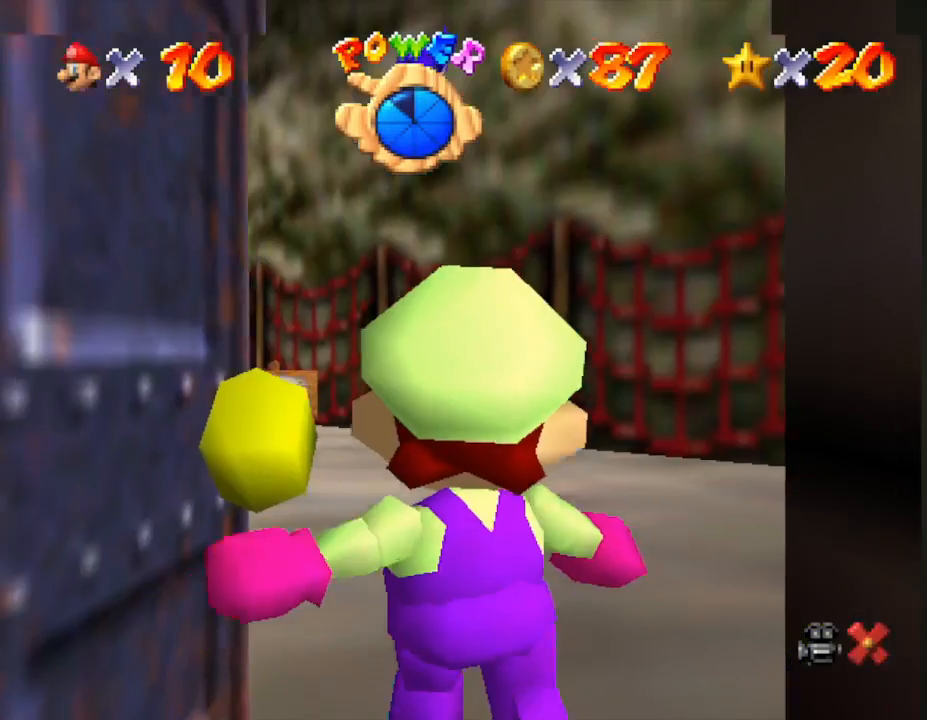
{"buttons": [], "left_stick": "up-left", "events": [[300, "left_stick", "up-left"]]}
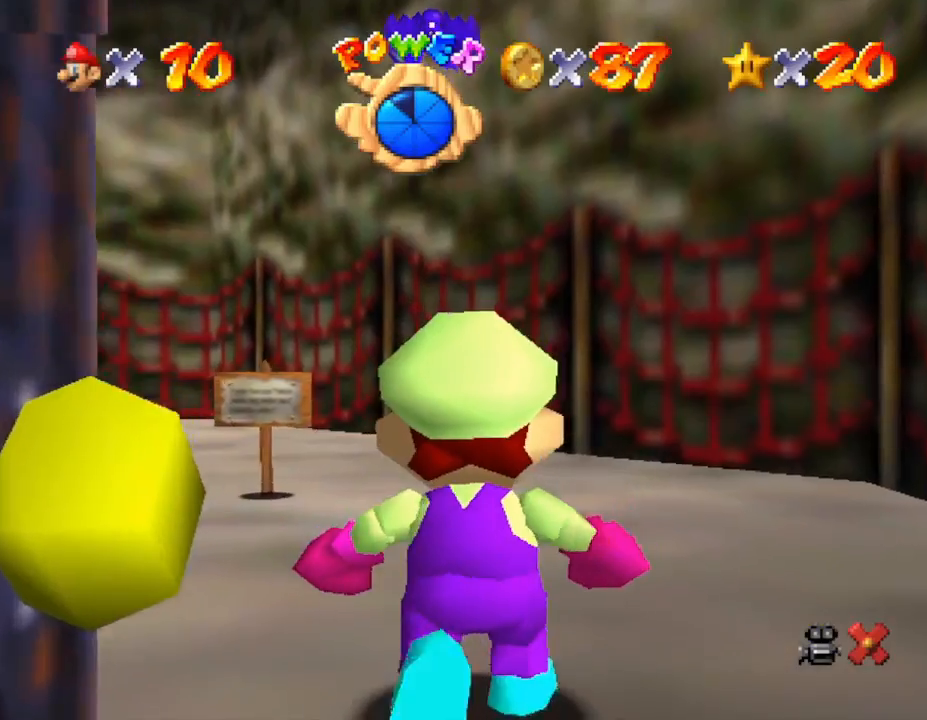
{"buttons": [], "left_stick": "up-left", "events": []}
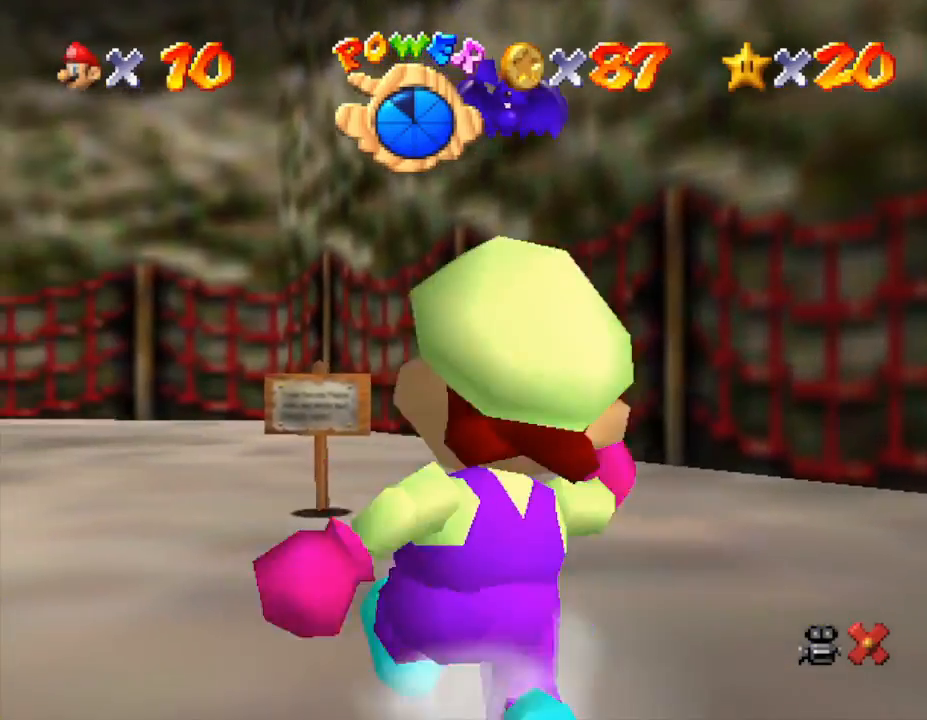
{"buttons": [], "left_stick": "up", "events": [[17, "left_stick", "up"]]}
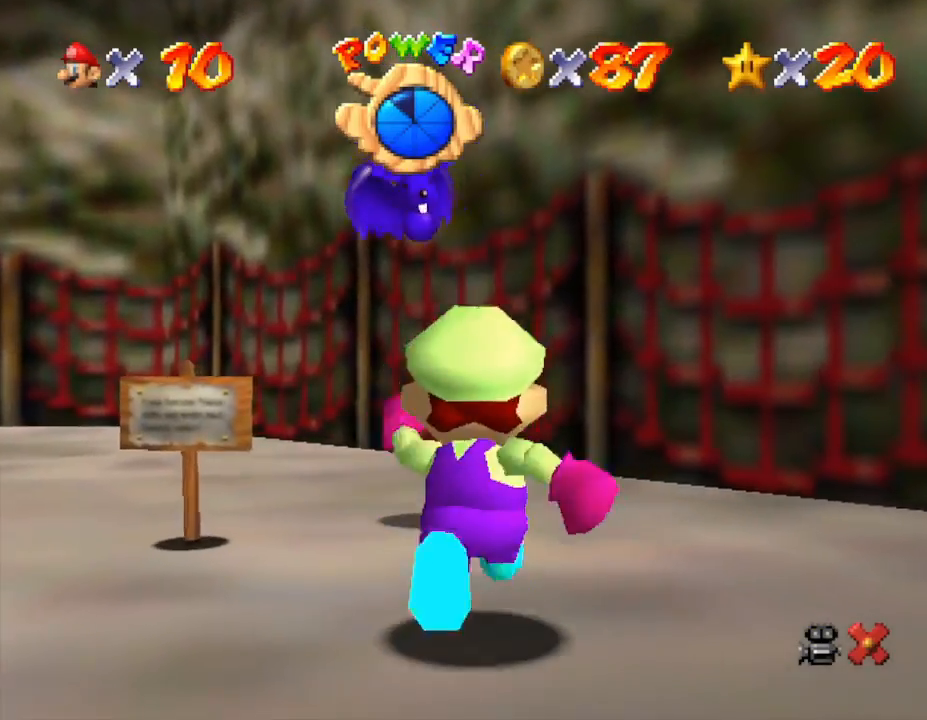
{"buttons": [], "left_stick": "center", "events": [[217, "A", "down"], [250, "Z", "down"], [267, "A", "up"], [300, "A", "down"], [367, "A", "up"], [367, "Z", "up"], [500, "left_stick", "center"]]}